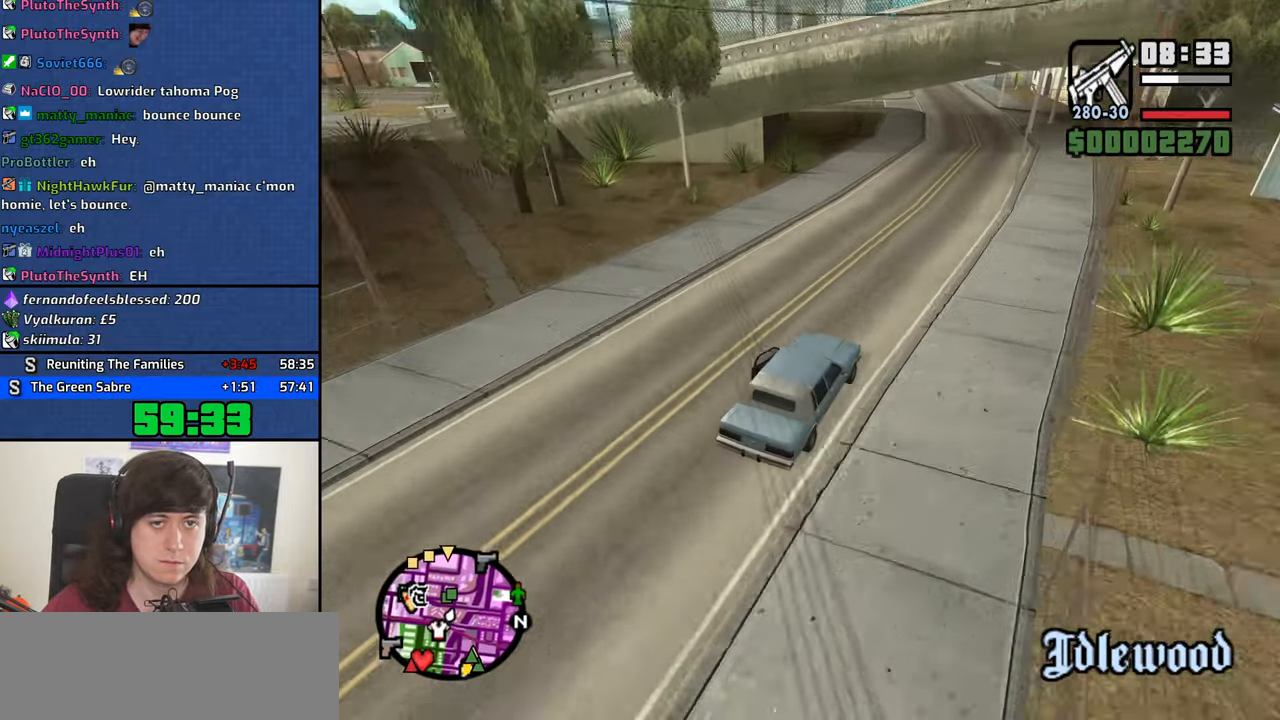
Gameplay with keyboard and mouse; each line is a JSON object with the keys and mouse buttons held at the frame after it. "events" lists presses ("down") and releases ("up") of "1", "2", "3", "4", "5", "6", "8", "a", "alt", "b", "c", "ctrl", "d", "down", "e", "escape", "f", "f1", "f2", "f3", "g", "h", "left", "n", "num2", "q", "r", "right", "s", "shift", "space", "t", "tab", "up", "v", "w", "x", "y", "z", "mouse_left", "mouse_middle", "mouse_right", "mouse_wheel_up" and "mouse_wheel_down" between this image and that frame as [ms after this image, input, new state], when the widget could be followed in between. "mouse_left", "mouse_middle", "mouse_right", "mouse_wheel_up", "mouse_wheel_down" = the "left", "middle", "right", "wheel_up", "wheel_down" buttons of the "mouse" list. No other keys are recorded. Mouse movement is not recorded.
{"keys": ["a"], "mouse": [], "events": [[33, "w", "up"], [116, "s", "down"], [216, "a", "down"], [266, "s", "up"]]}
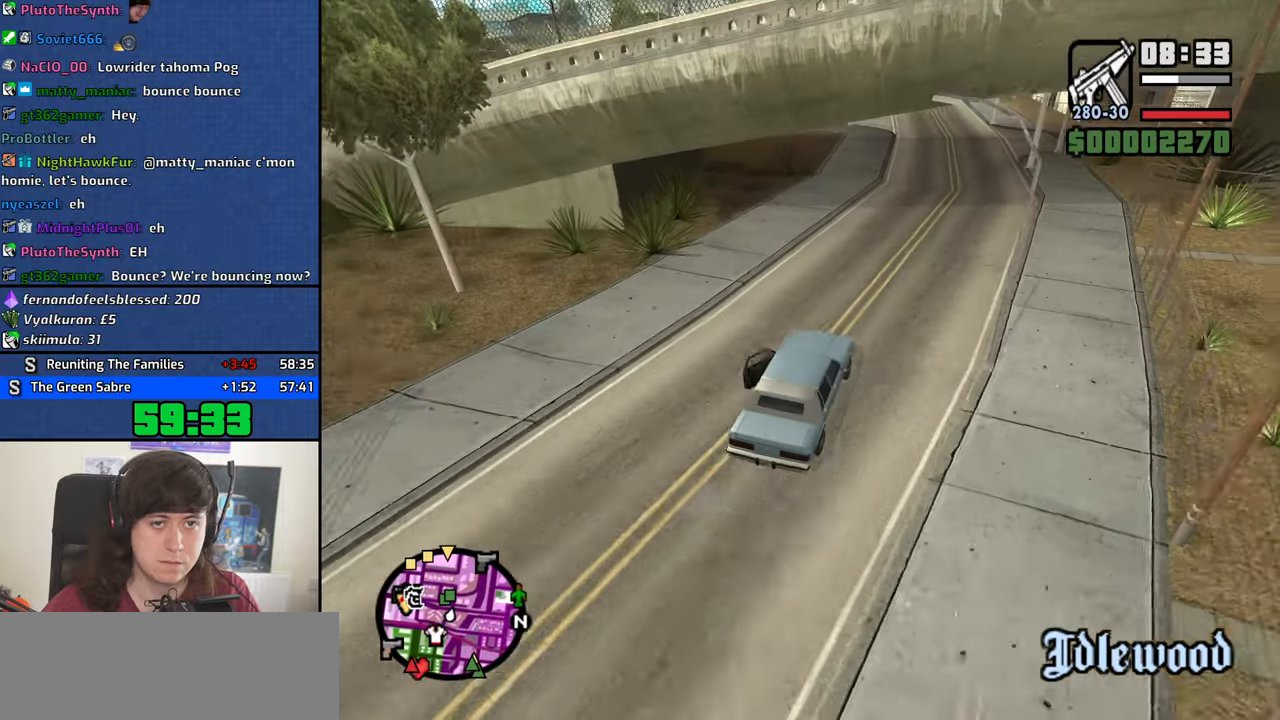
{"keys": ["a"], "mouse": [], "events": []}
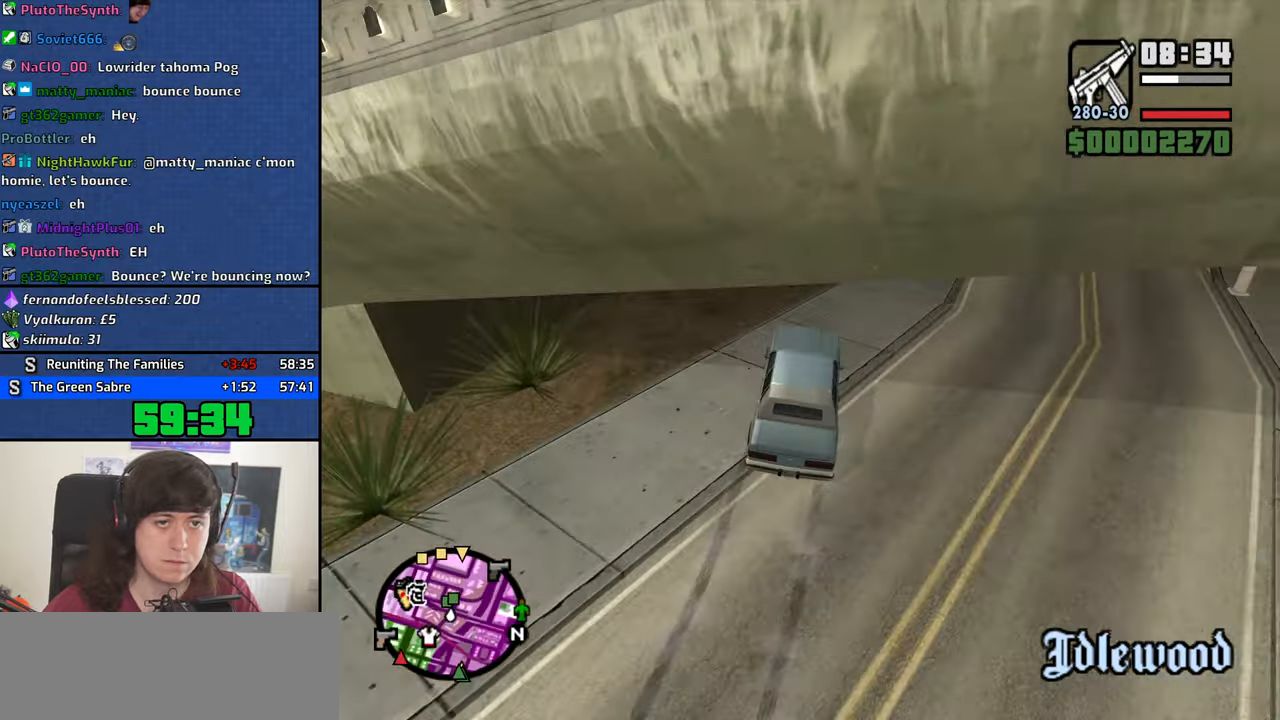
{"keys": ["a"], "mouse": [], "events": []}
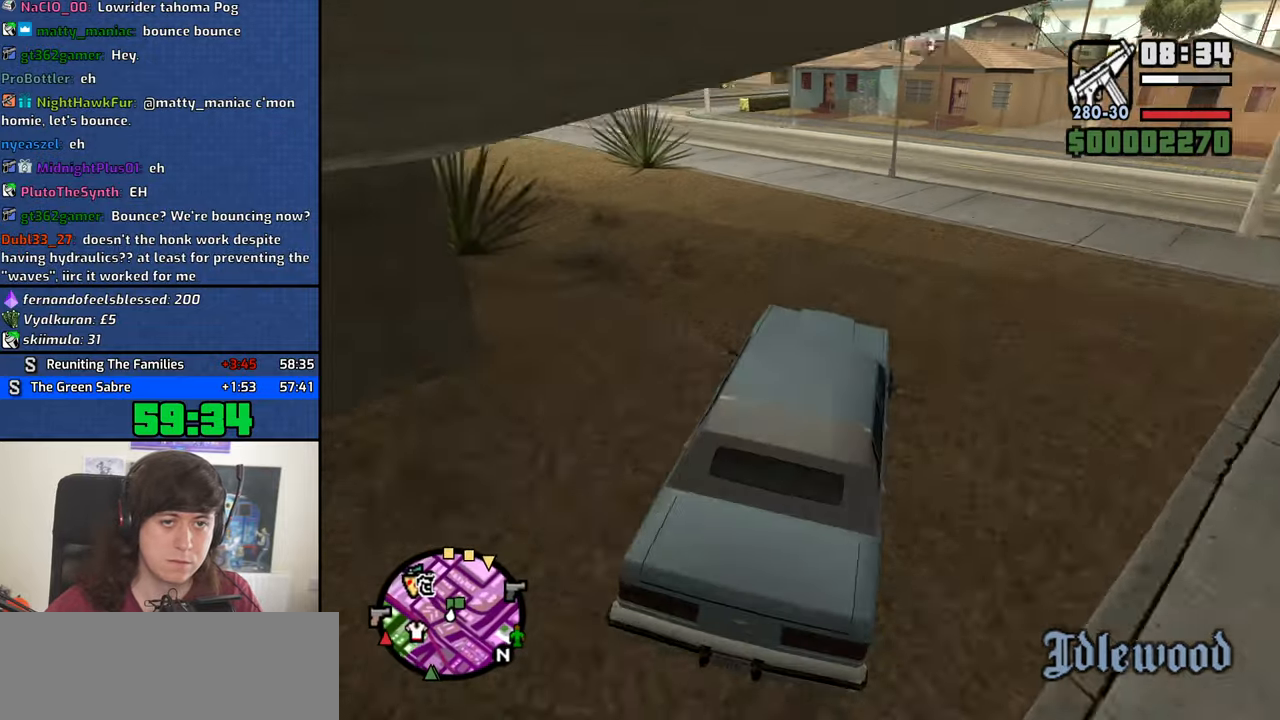
{"keys": ["a", "w"], "mouse": [], "events": [[450, "w", "down"]]}
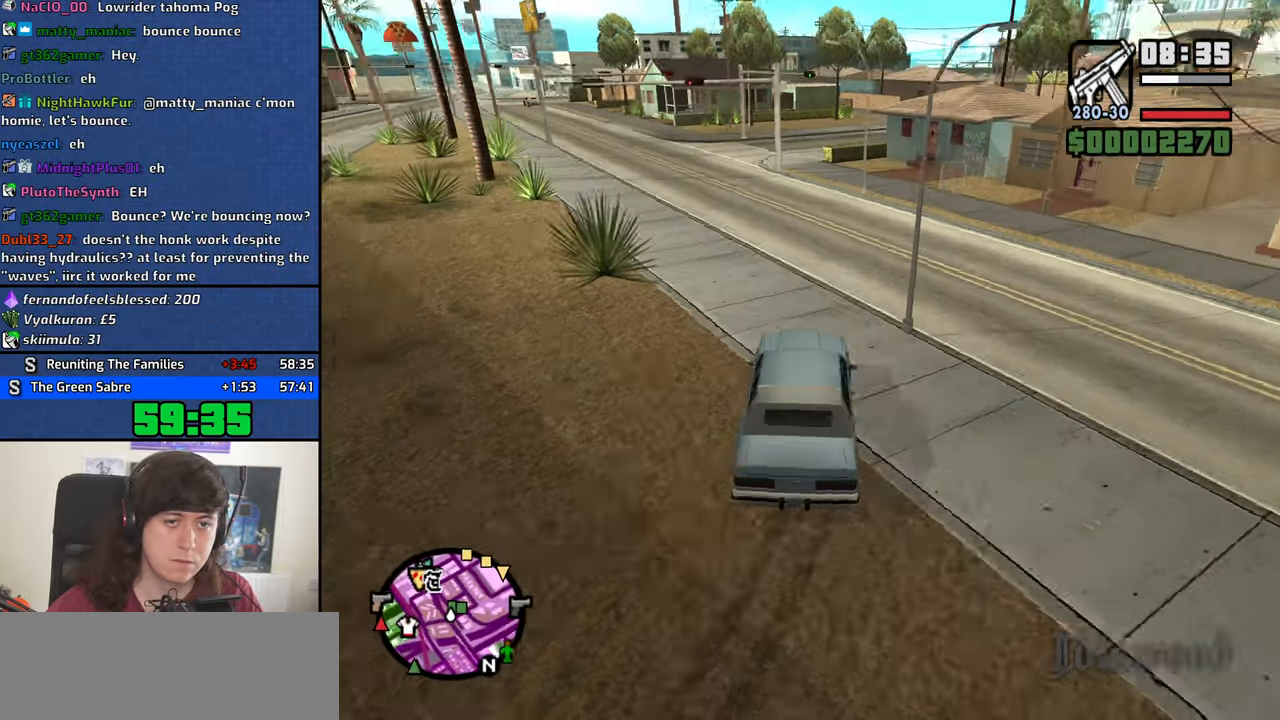
{"keys": ["a", "w"], "mouse": [], "events": [[100, "a", "up"], [183, "a", "down"]]}
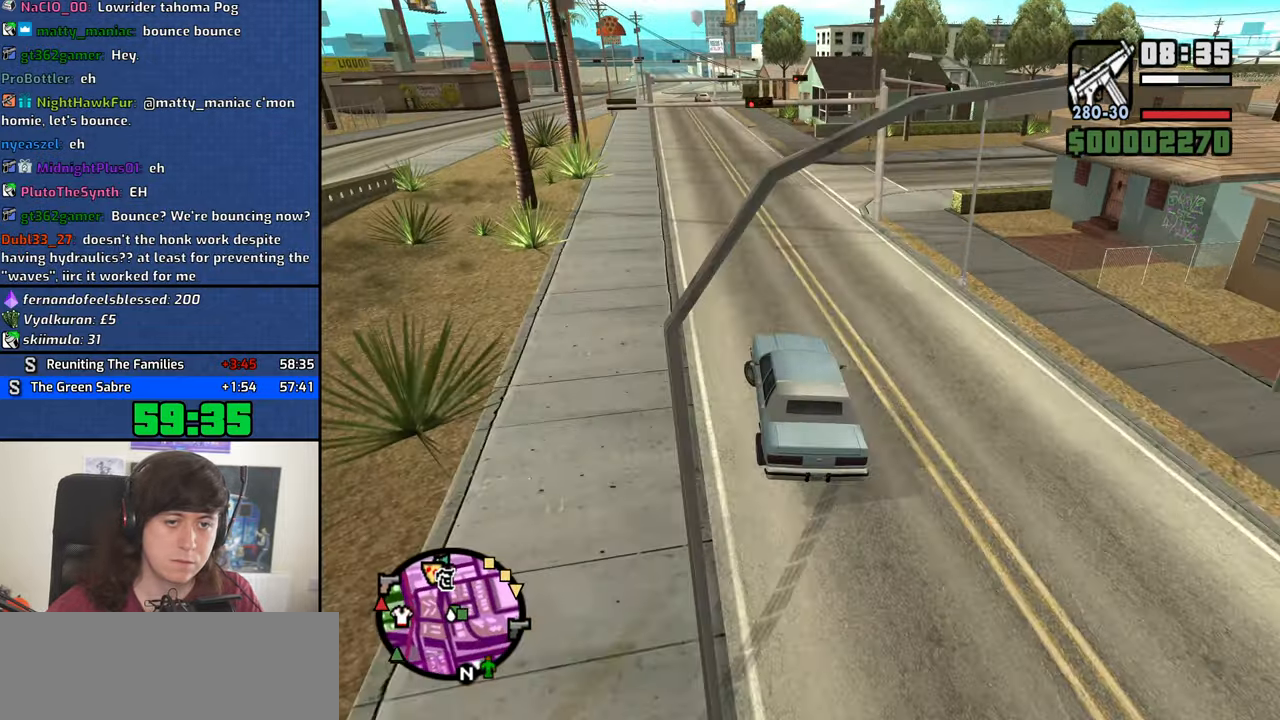
{"keys": ["w"], "mouse": [], "events": [[67, "a", "up"], [67, "d", "down"], [383, "d", "up"]]}
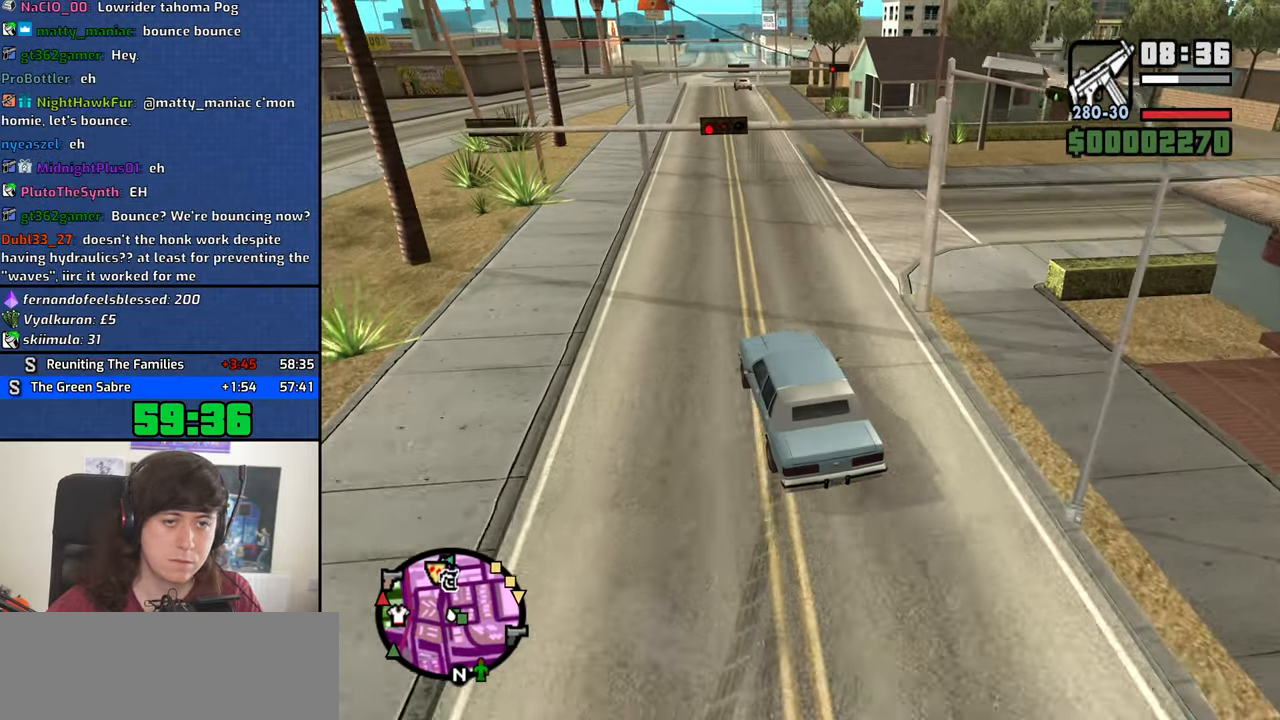
{"keys": ["a", "w"], "mouse": [], "events": [[167, "d", "down"], [267, "d", "up"], [500, "a", "down"]]}
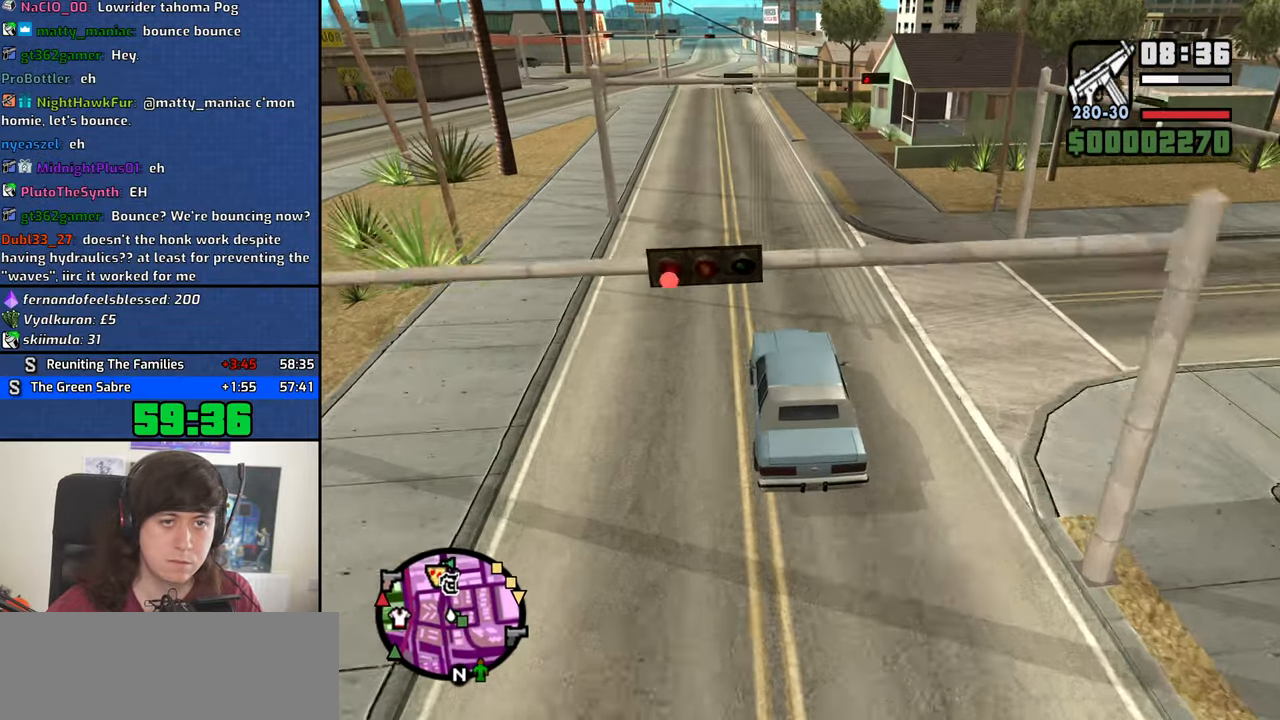
{"keys": ["a", "w"], "mouse": [], "events": [[183, "a", "up"], [467, "a", "down"]]}
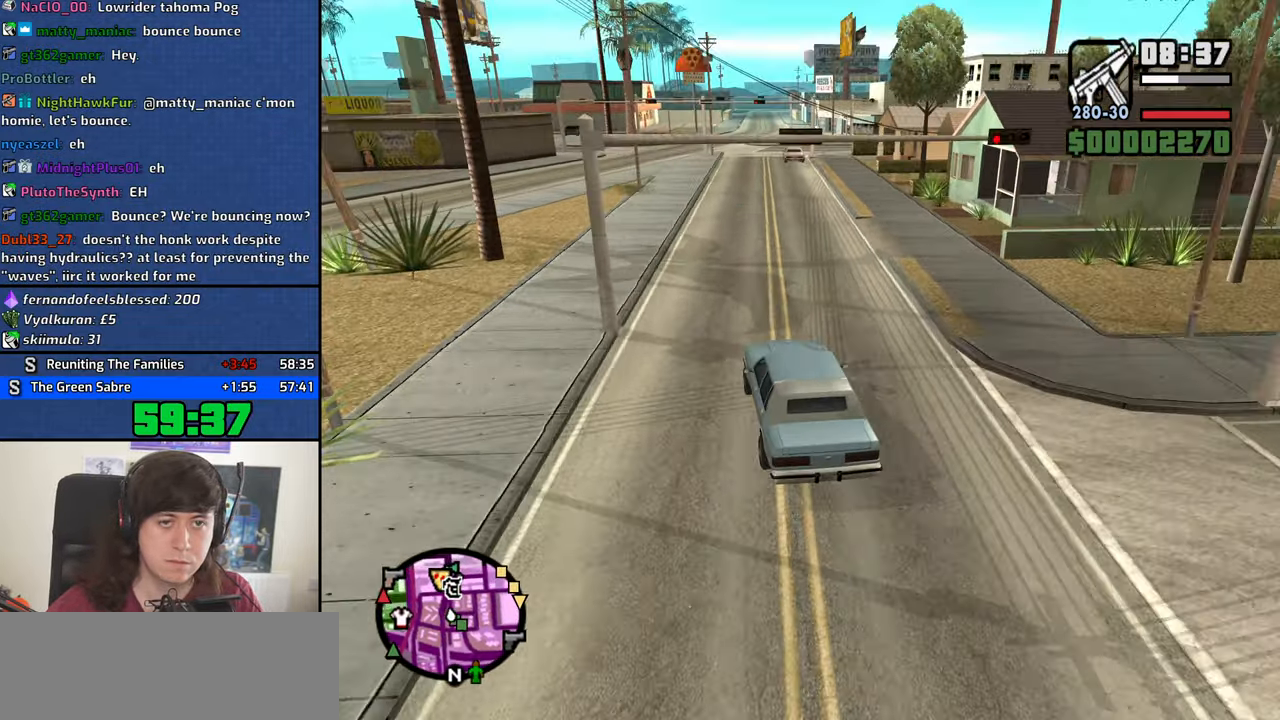
{"keys": ["w"], "mouse": [], "events": [[100, "a", "up"]]}
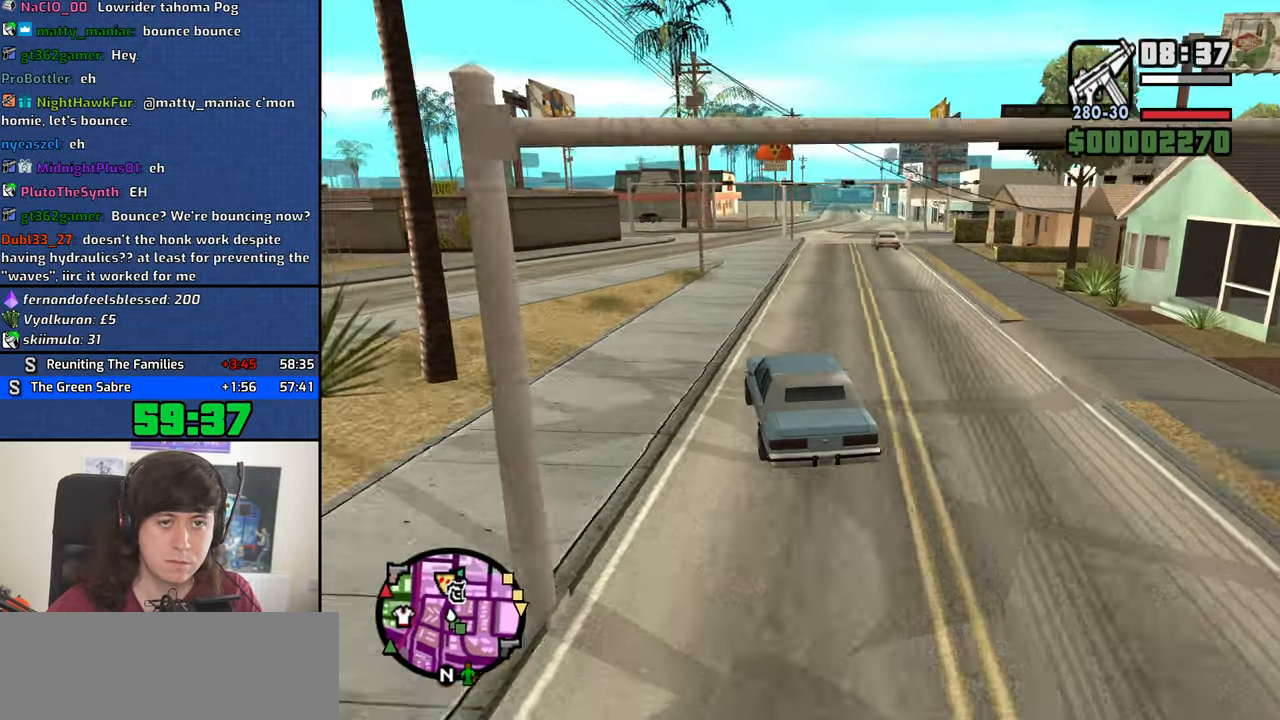
{"keys": ["w"], "mouse": [], "events": [[167, "d", "down"], [267, "d", "up"]]}
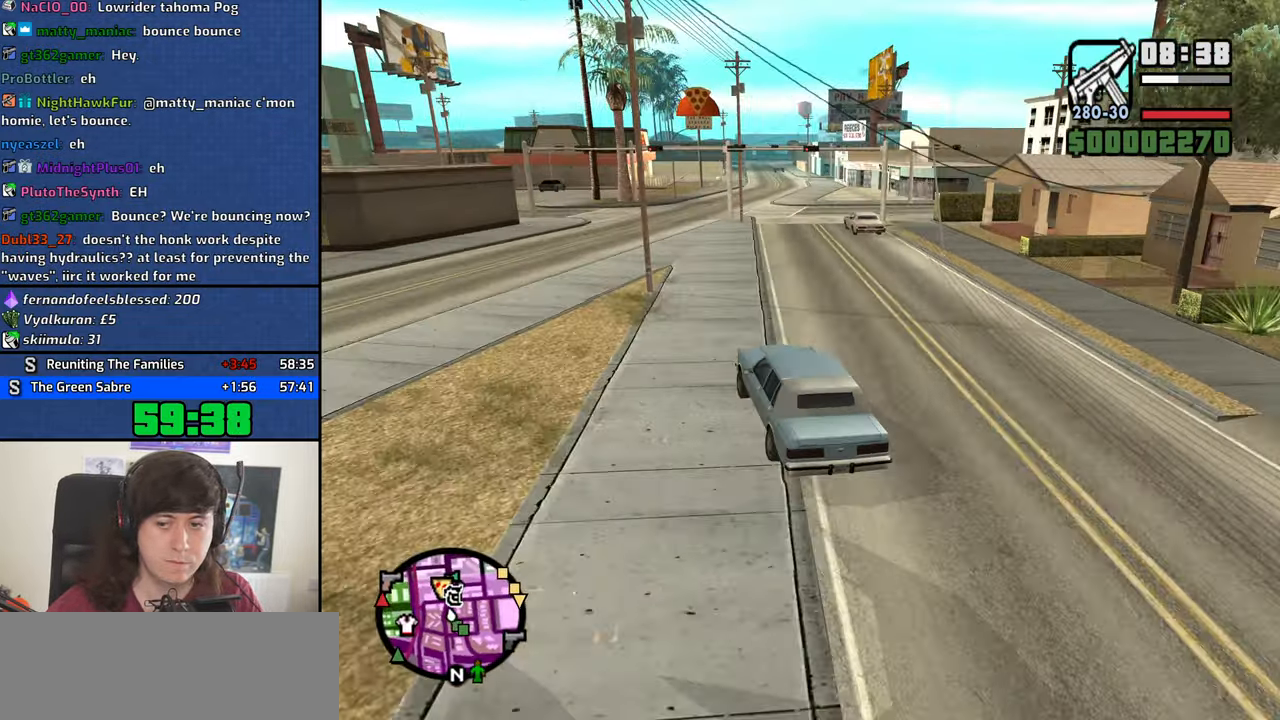
{"keys": ["d", "w"], "mouse": [], "events": [[133, "d", "down"], [234, "d", "up"], [284, "d", "down"]]}
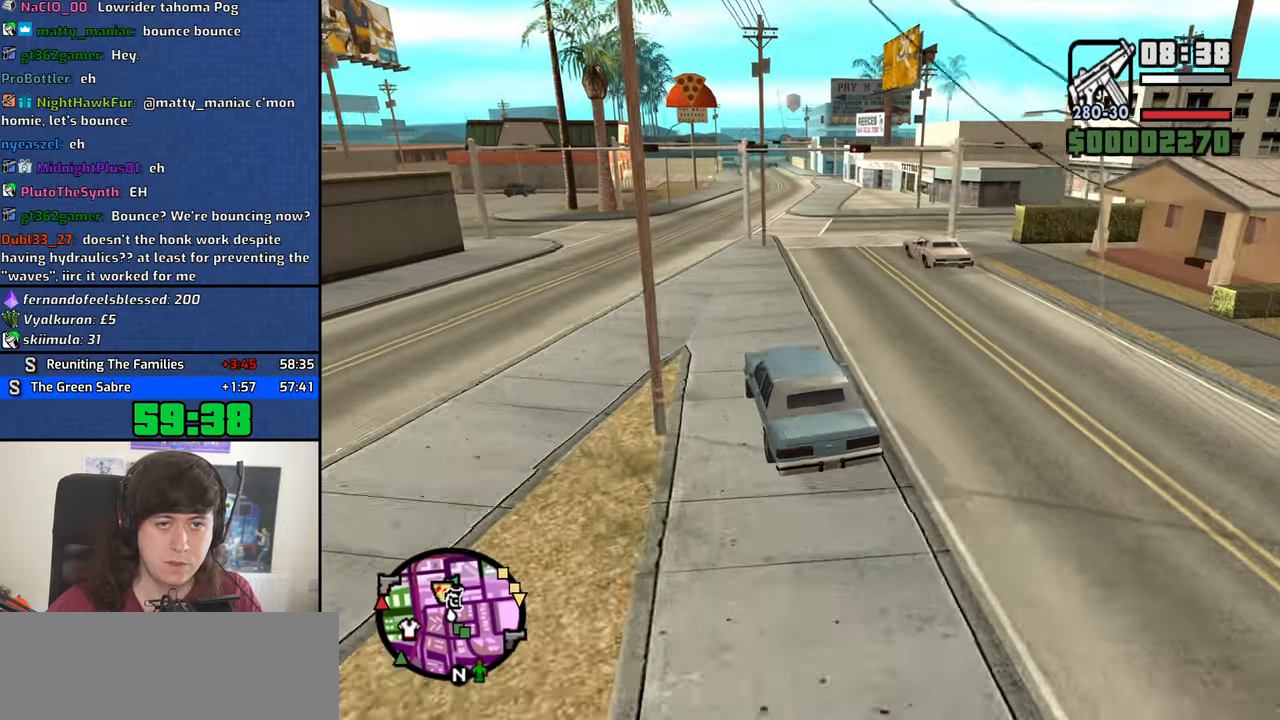
{"keys": ["d"], "mouse": [], "events": [[384, "w", "up"]]}
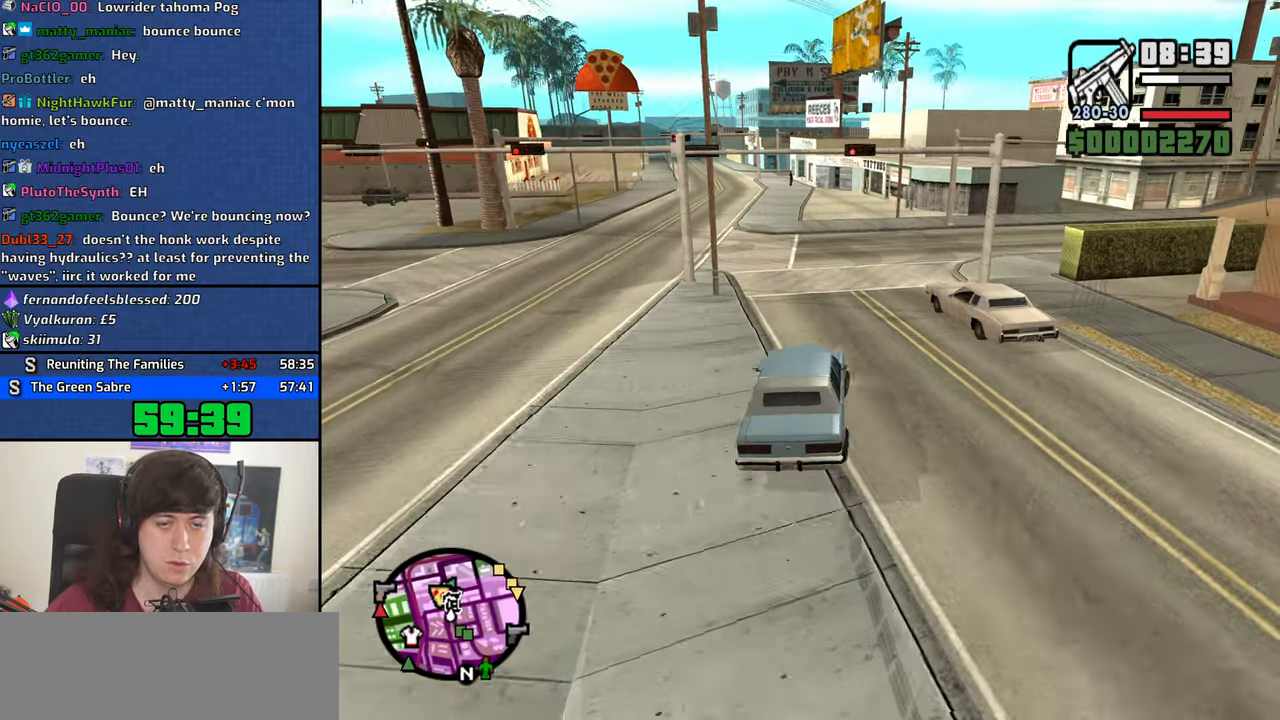
{"keys": ["d", "w"], "mouse": [], "events": [[117, "w", "down"], [317, "w", "up"], [400, "w", "down"]]}
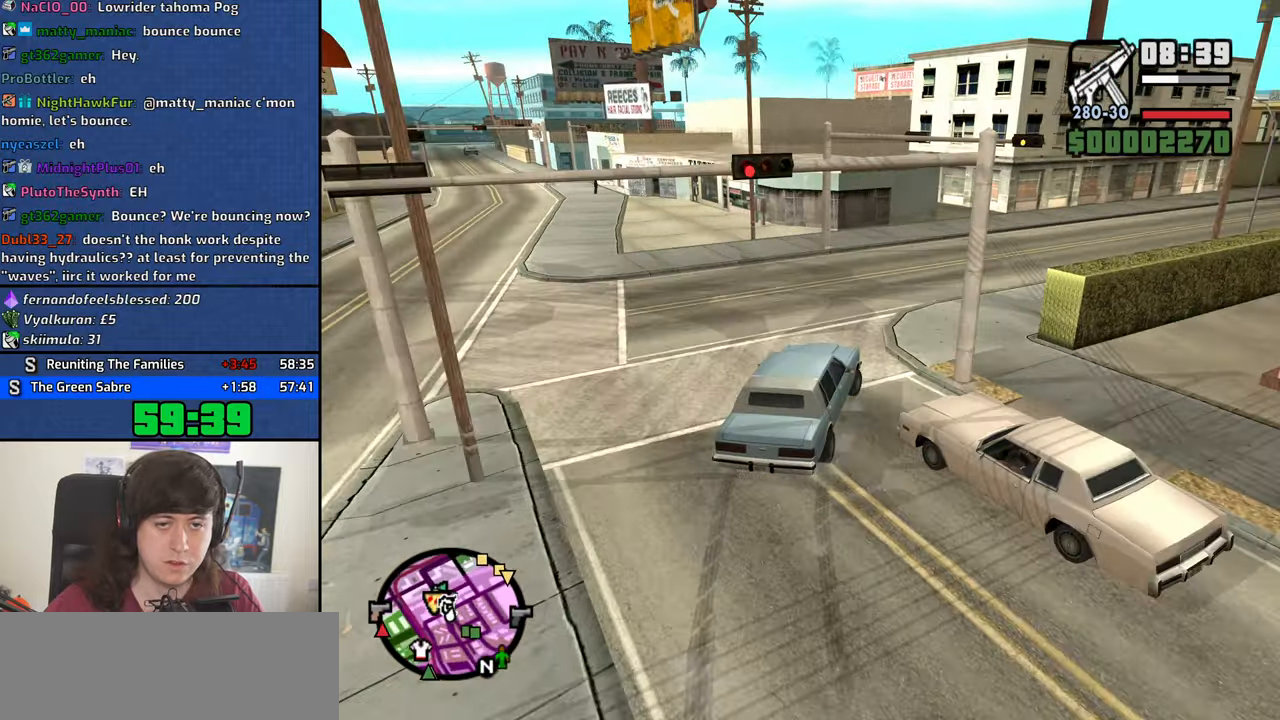
{"keys": ["d", "w"], "mouse": [], "events": [[184, "d", "up"], [284, "d", "down"]]}
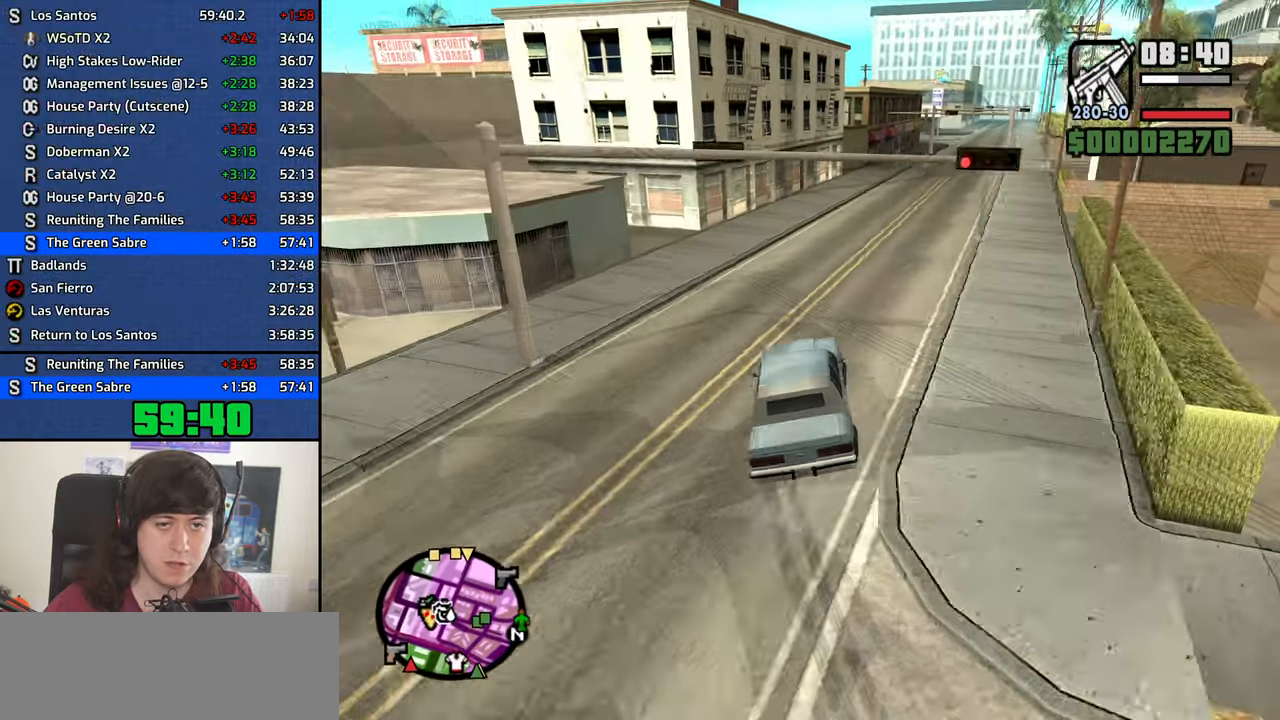
{"keys": ["d", "w"], "mouse": [], "events": [[17, "a", "down"], [17, "d", "up"], [200, "a", "up"], [384, "d", "down"]]}
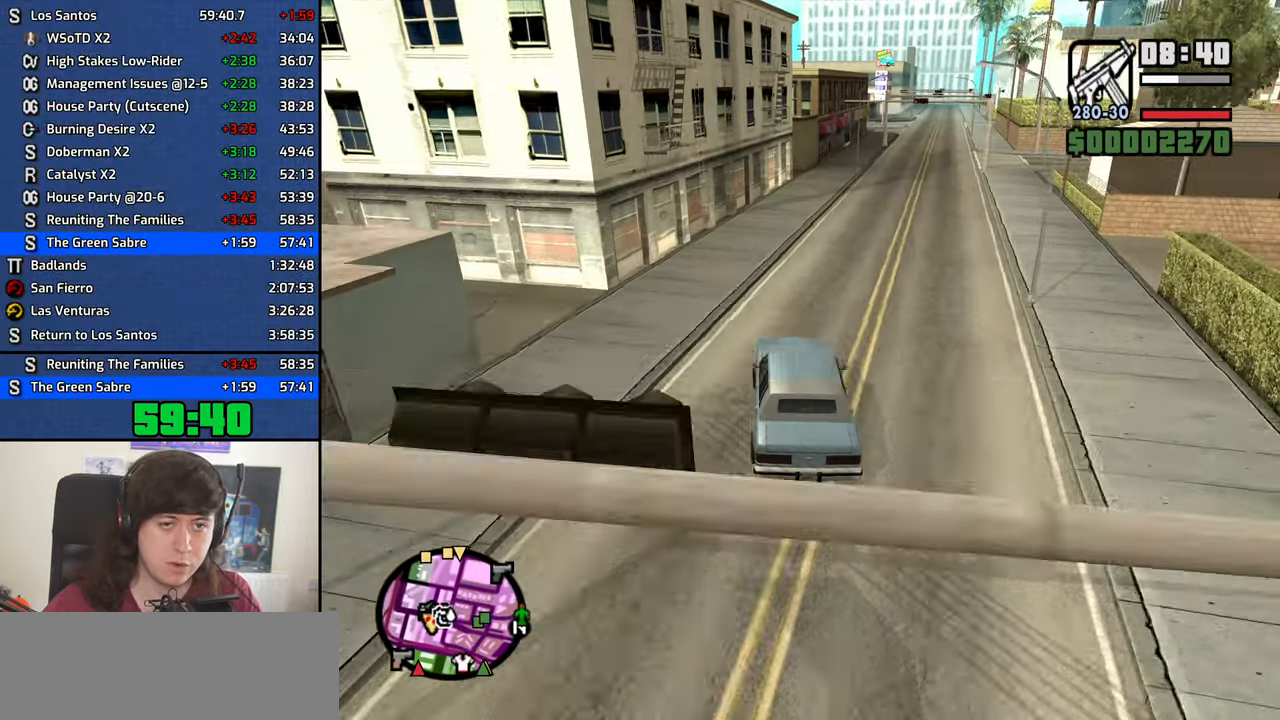
{"keys": ["w"], "mouse": [], "events": [[217, "d", "up"], [350, "d", "down"], [450, "d", "up"]]}
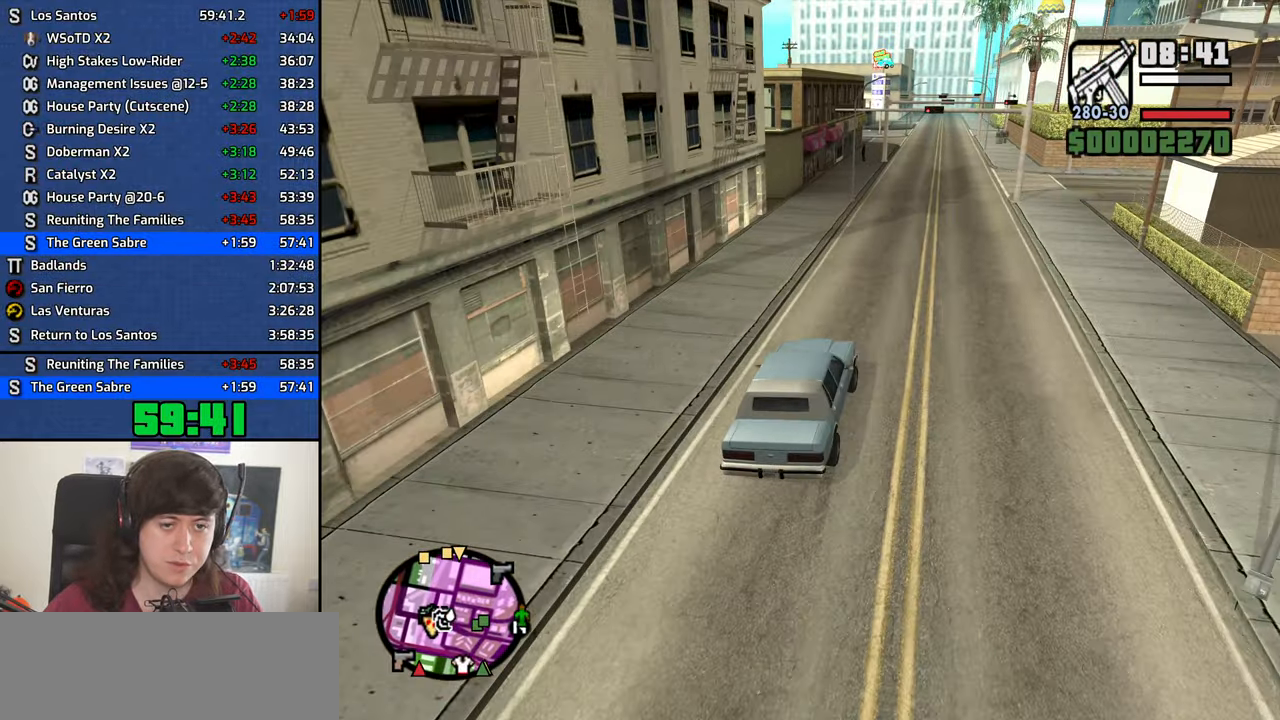
{"keys": ["w"], "mouse": [], "events": [[84, "d", "down"], [184, "d", "up"]]}
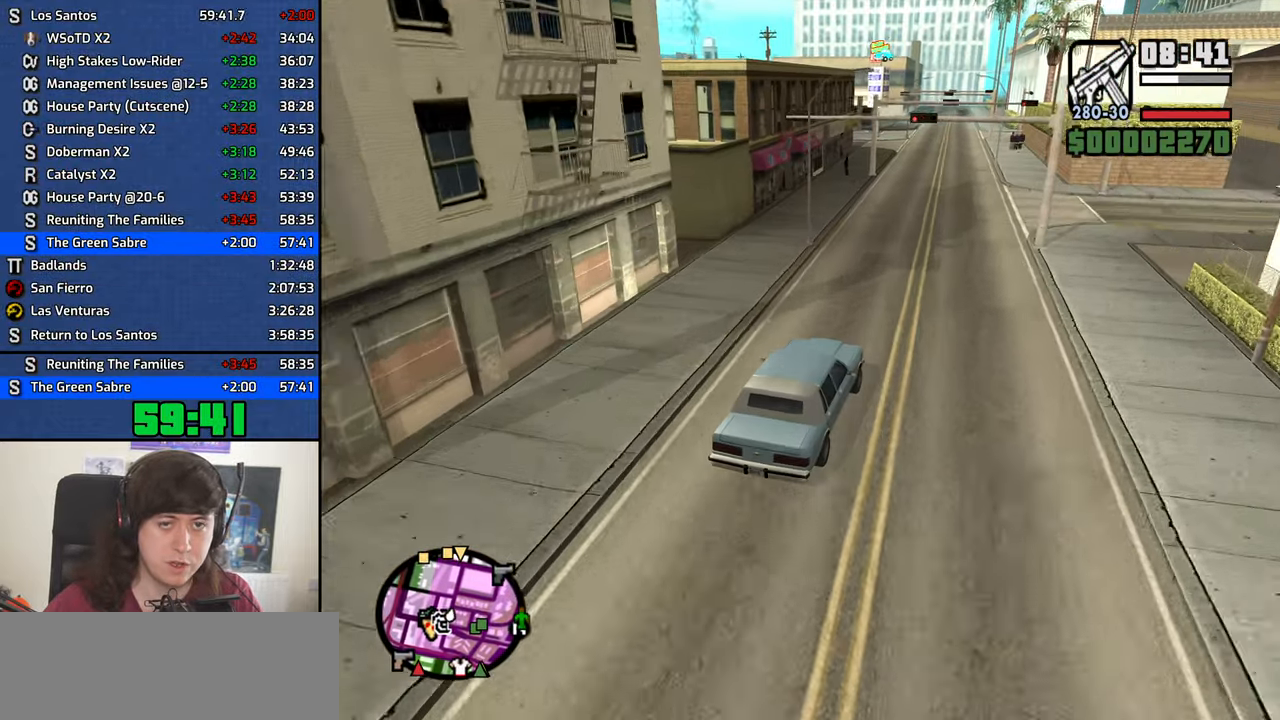
{"keys": ["w"], "mouse": [], "events": [[67, "d", "down"], [150, "d", "up"]]}
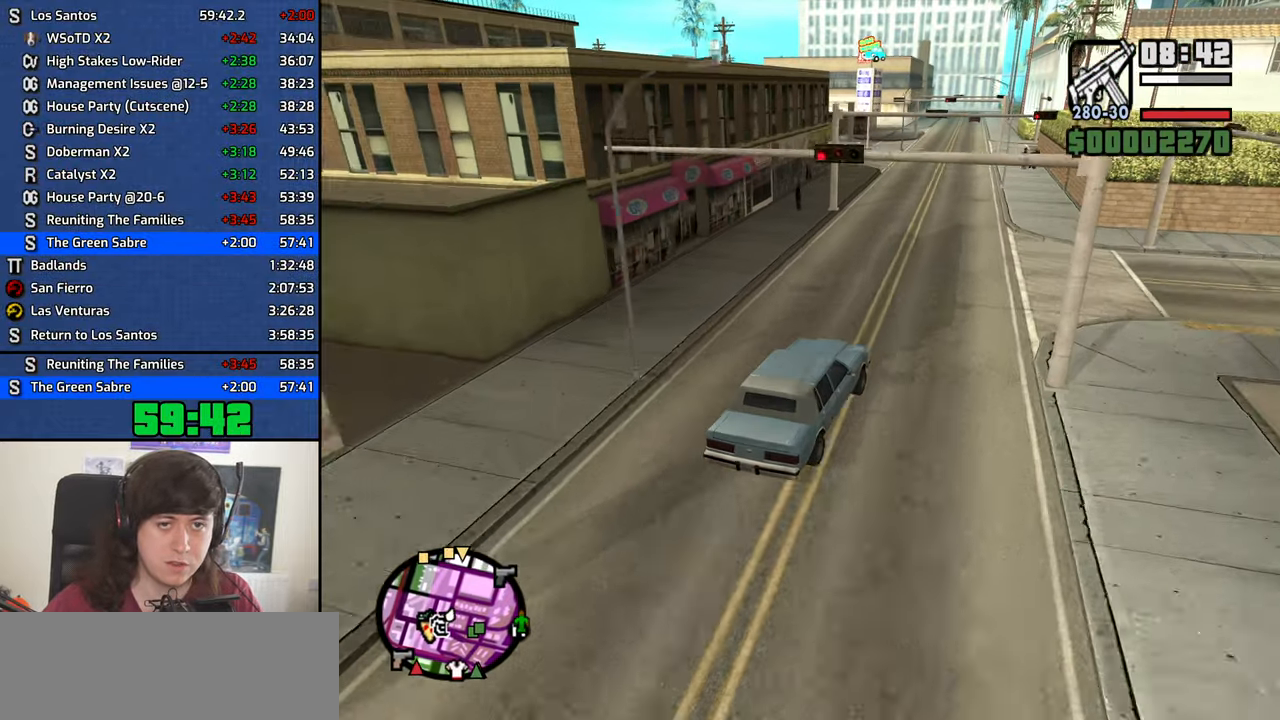
{"keys": ["a", "w"], "mouse": [], "events": [[450, "a", "down"]]}
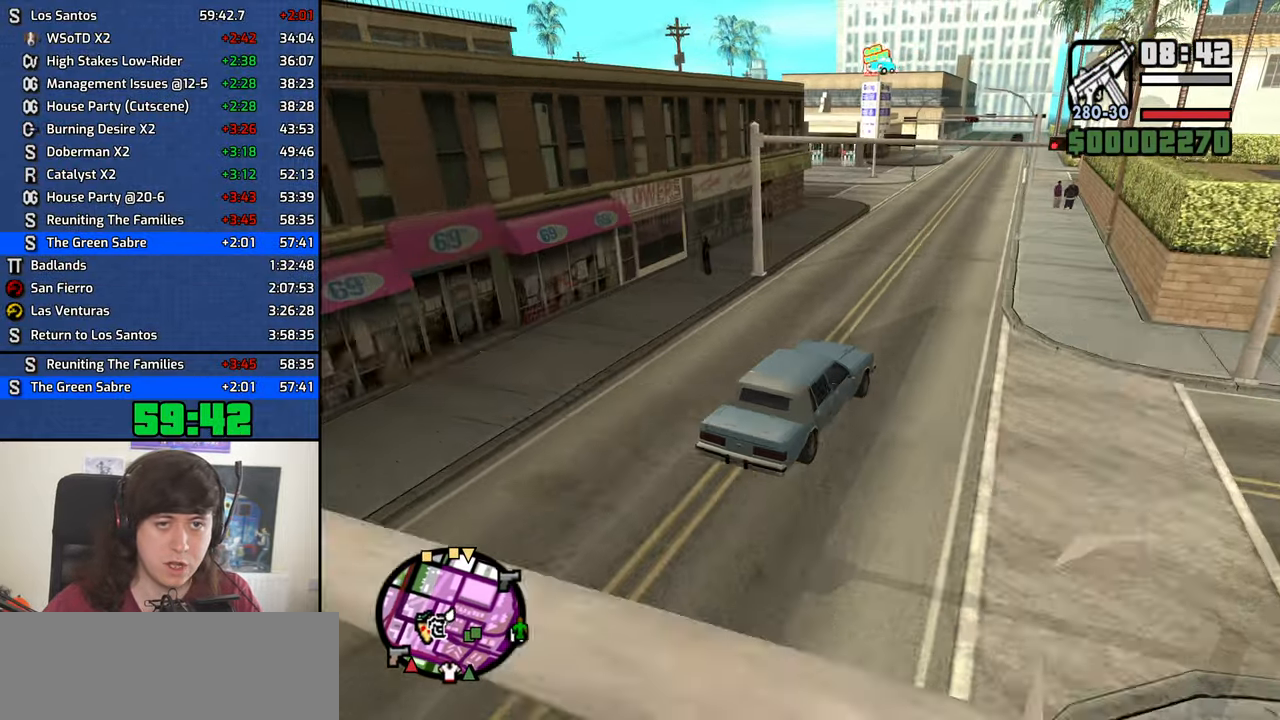
{"keys": ["a", "w"], "mouse": [], "events": []}
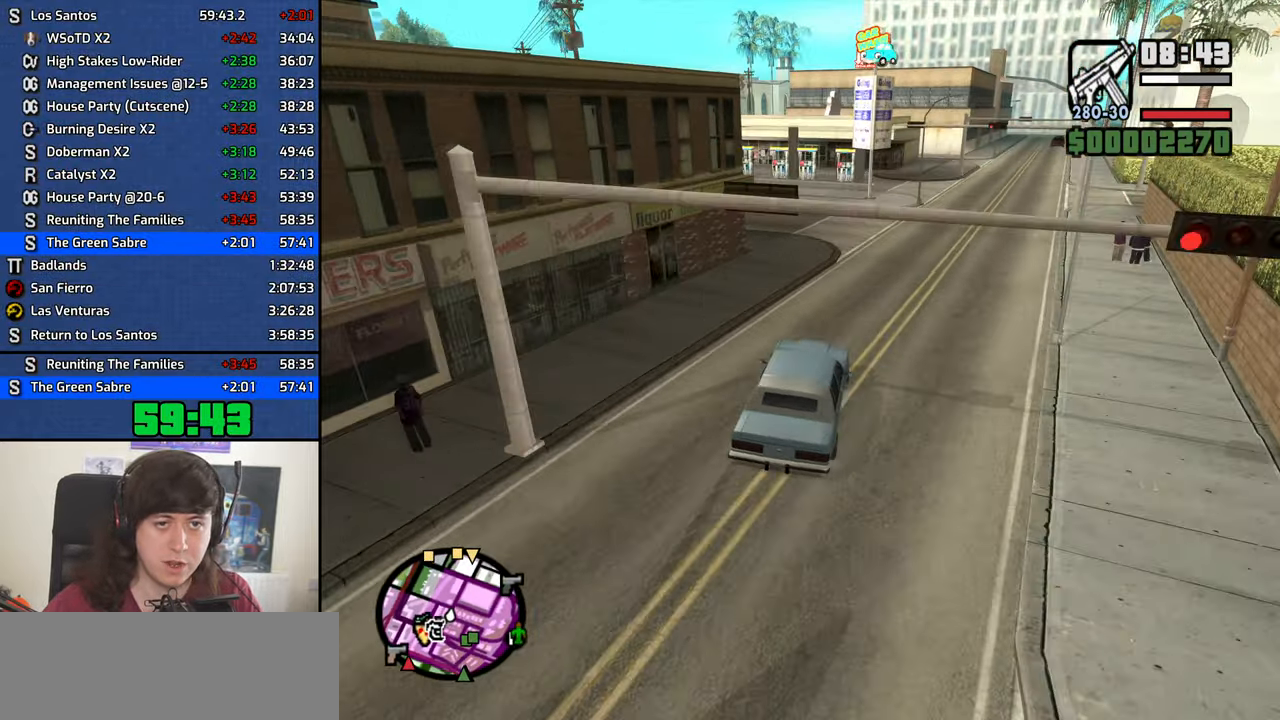
{"keys": ["a", "w"], "mouse": [], "events": [[250, "a", "up"], [351, "a", "down"]]}
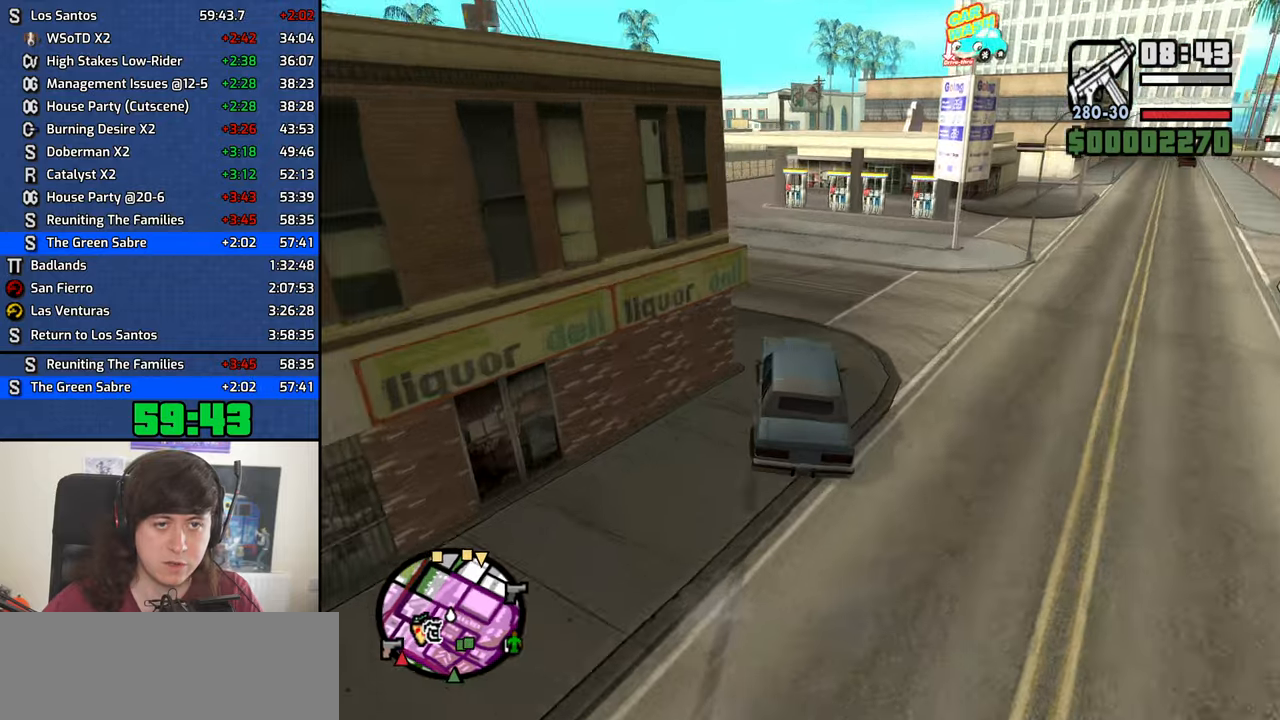
{"keys": ["w"], "mouse": [], "events": [[316, "a", "up"], [316, "d", "down"], [450, "d", "up"]]}
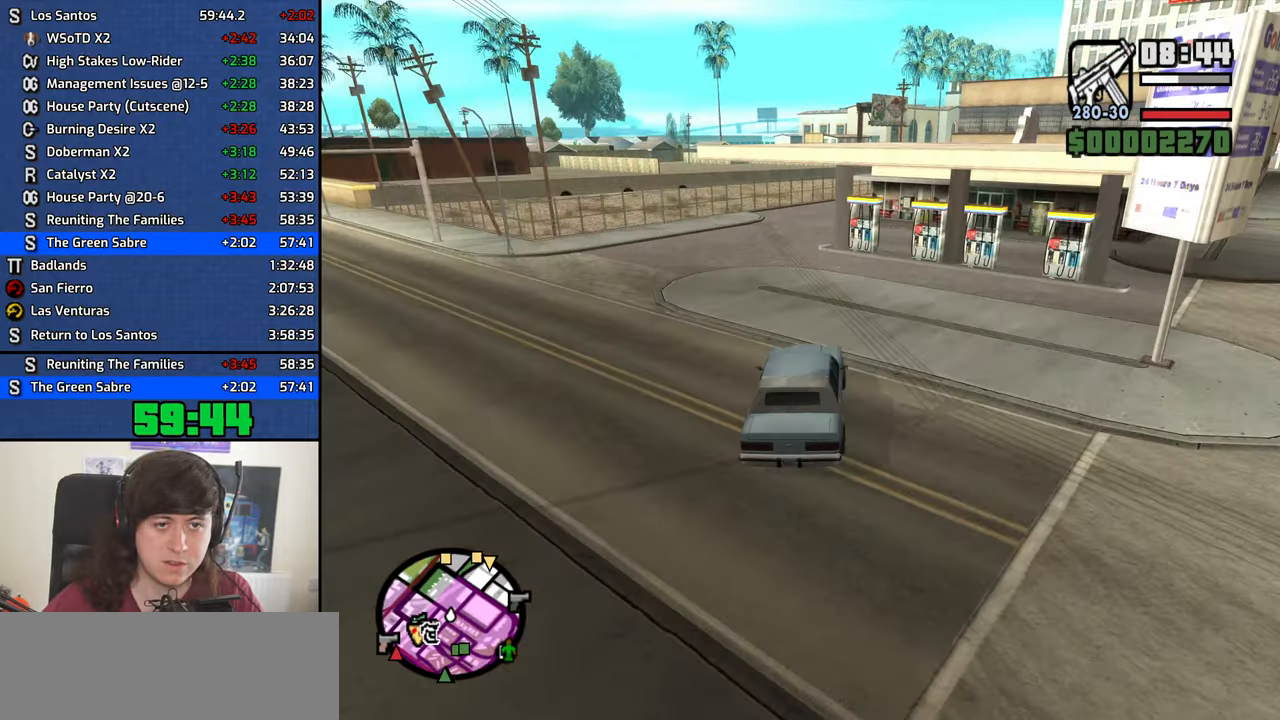
{"keys": ["d", "w"], "mouse": [], "events": [[100, "a", "down"], [466, "a", "up"], [466, "d", "down"]]}
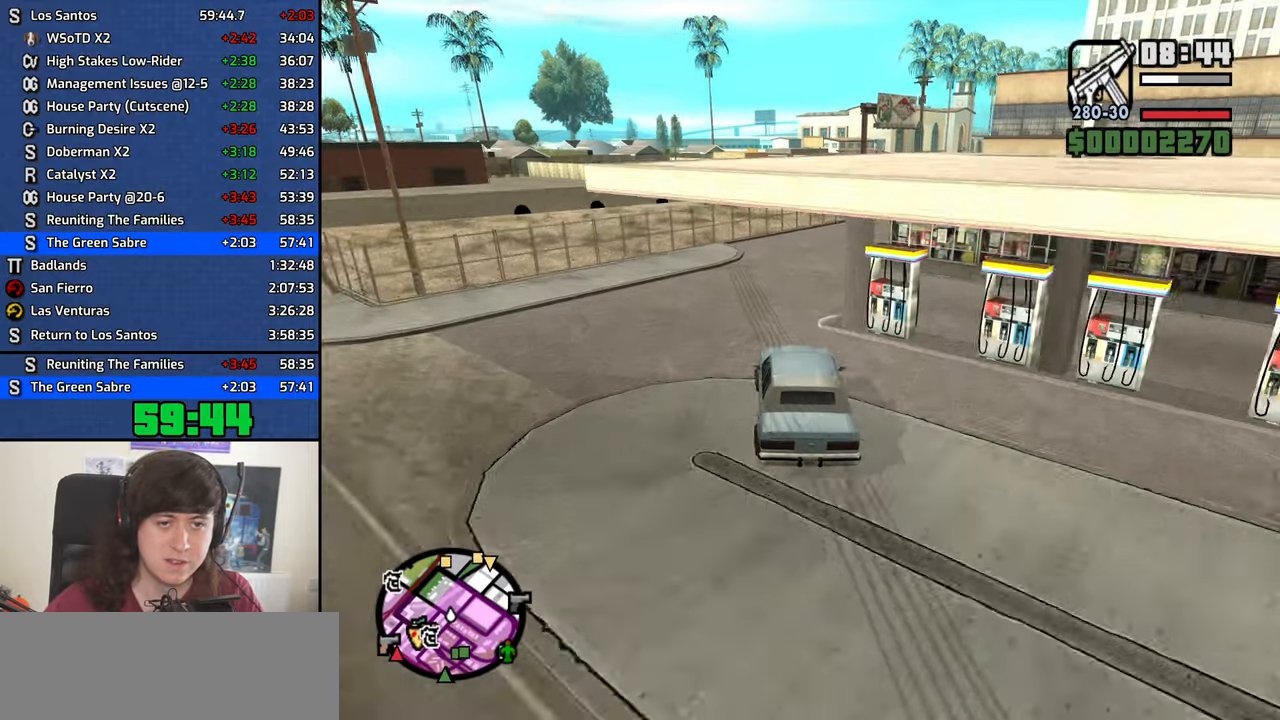
{"keys": ["w"], "mouse": [], "events": [[300, "d", "up"], [350, "d", "down"], [483, "d", "up"]]}
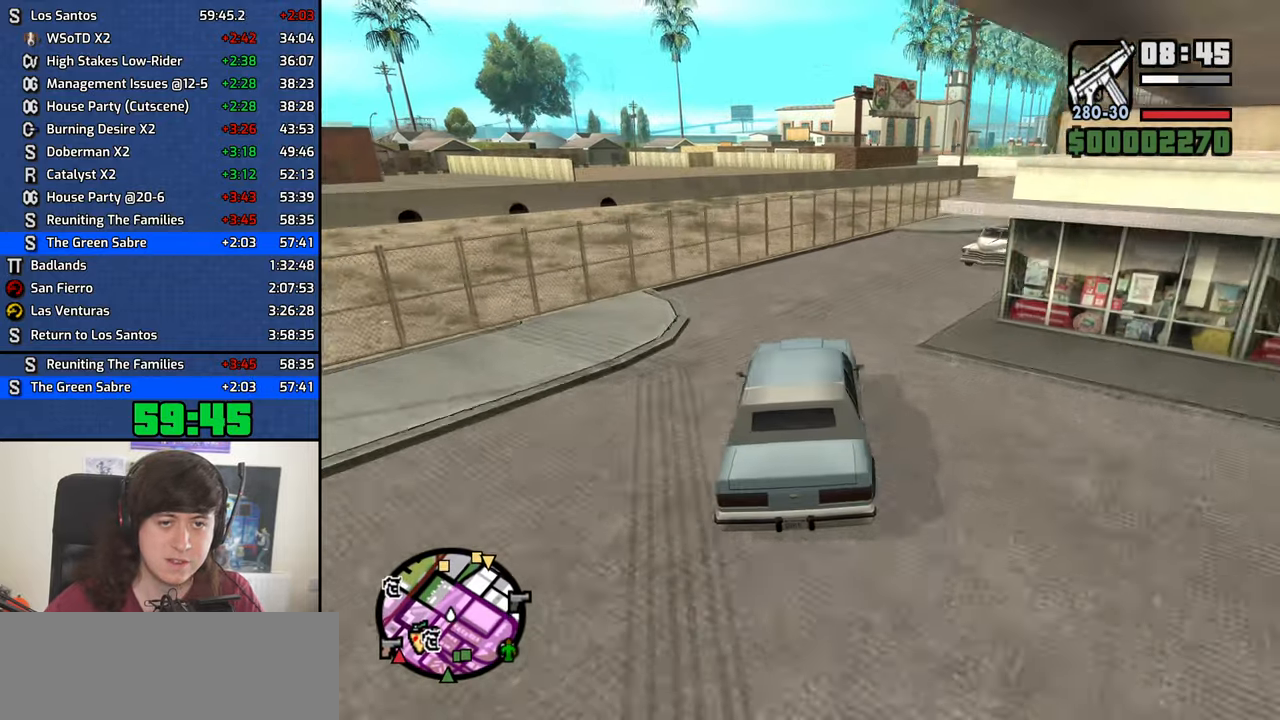
{"keys": ["d", "w"], "mouse": [], "events": [[33, "d", "down"]]}
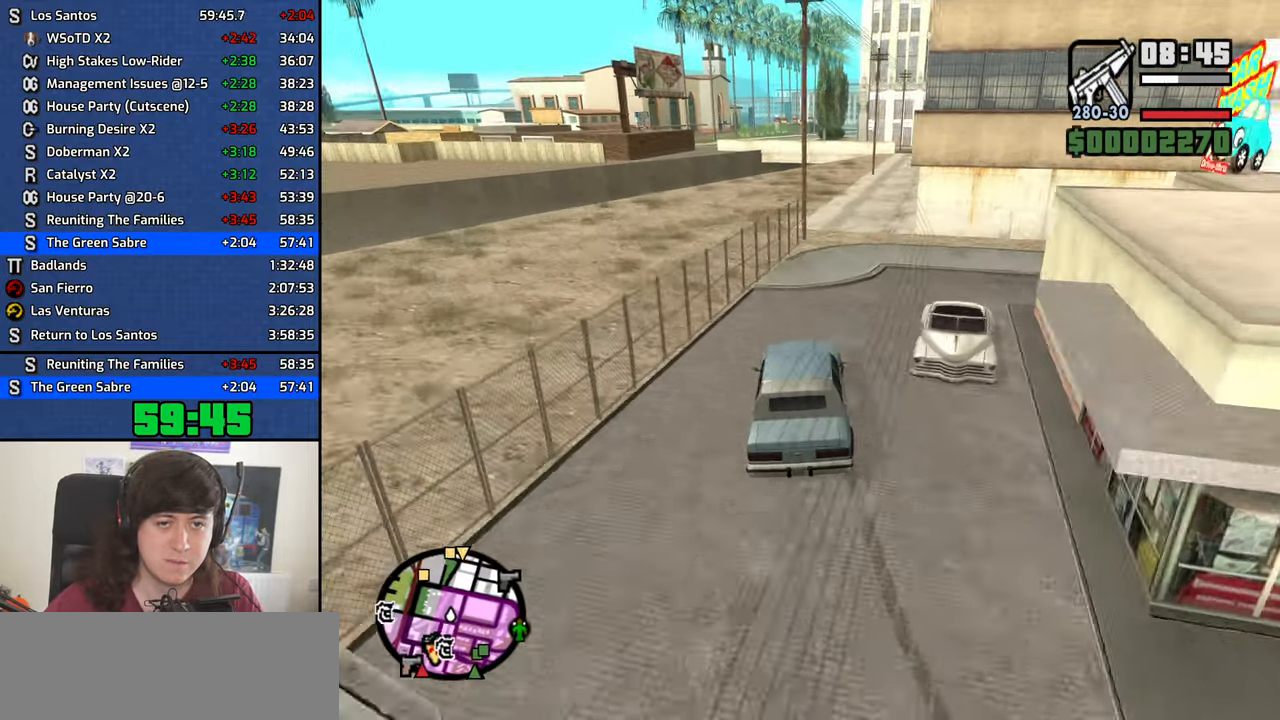
{"keys": ["w"], "mouse": [], "events": [[133, "d", "up"], [183, "a", "down"], [283, "a", "up"], [333, "d", "down"], [416, "d", "up"]]}
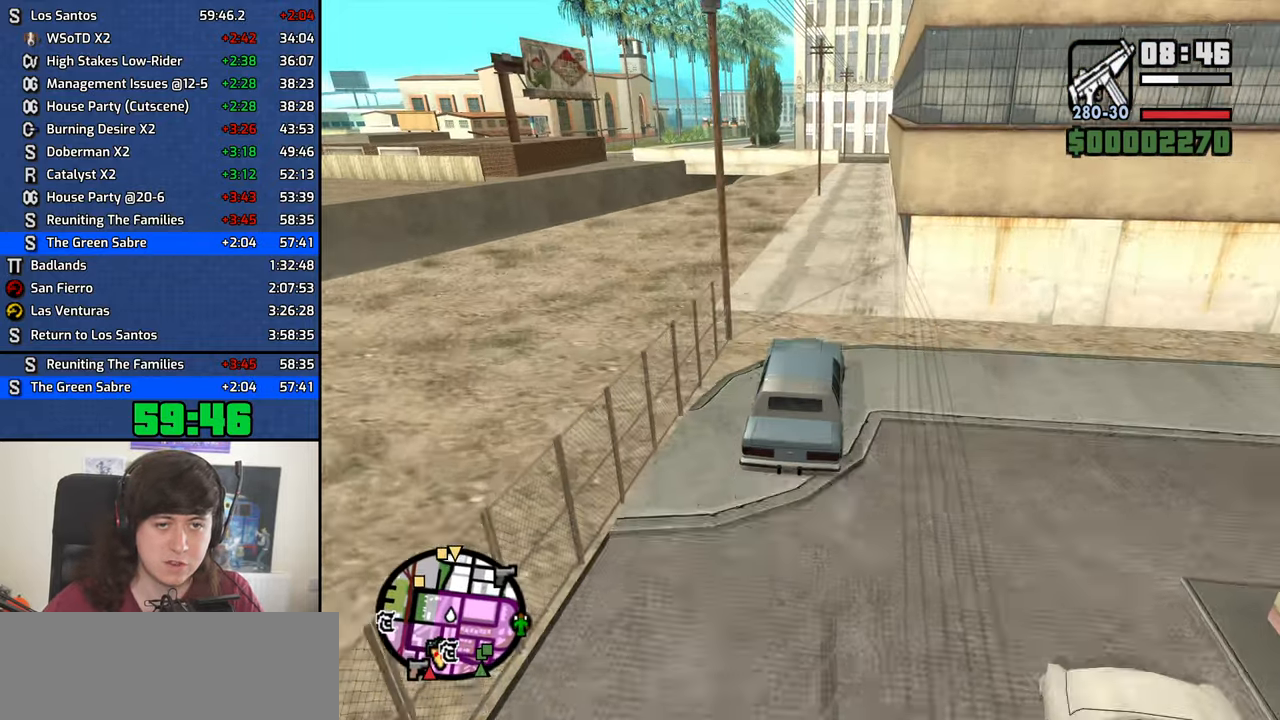
{"keys": ["w"], "mouse": [], "events": [[66, "d", "down"], [250, "d", "up"], [300, "a", "down"], [433, "a", "up"]]}
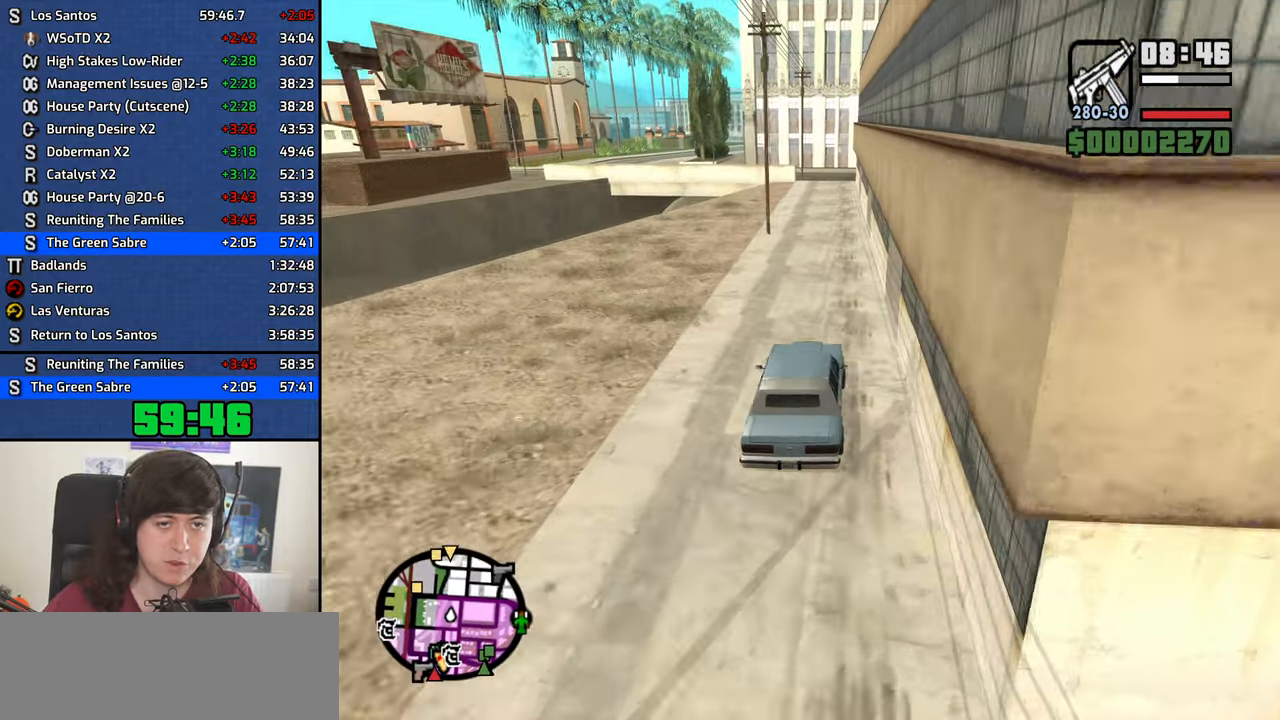
{"keys": ["w"], "mouse": [], "events": [[266, "d", "down"], [350, "d", "up"]]}
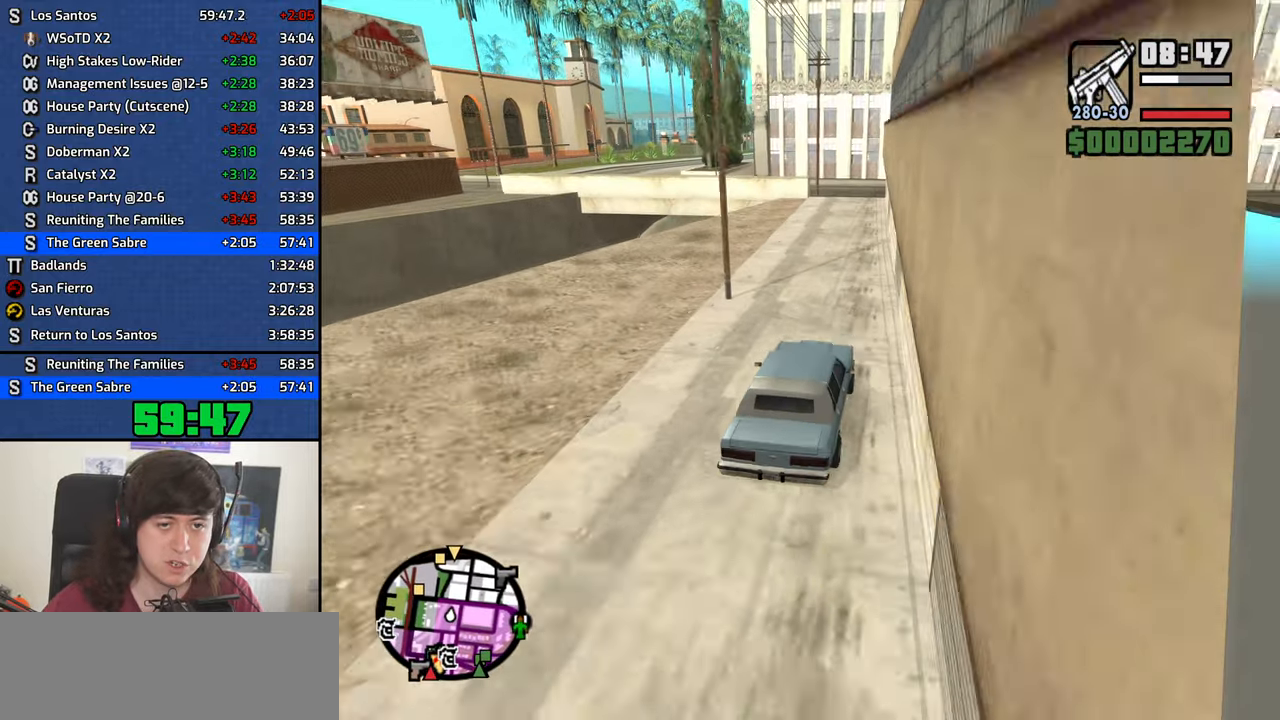
{"keys": ["w"], "mouse": [], "events": [[283, "a", "down"], [366, "a", "up"]]}
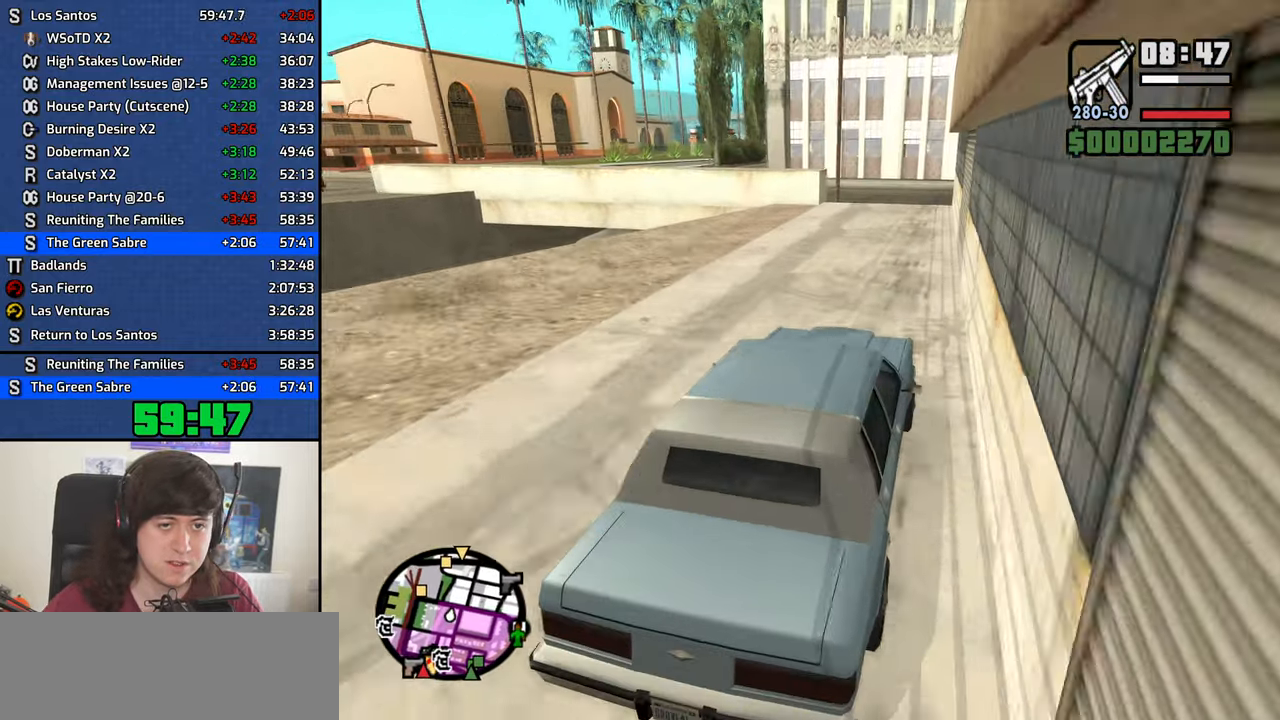
{"keys": ["a", "s"], "mouse": [], "events": [[200, "w", "up"], [250, "s", "down"], [433, "a", "down"]]}